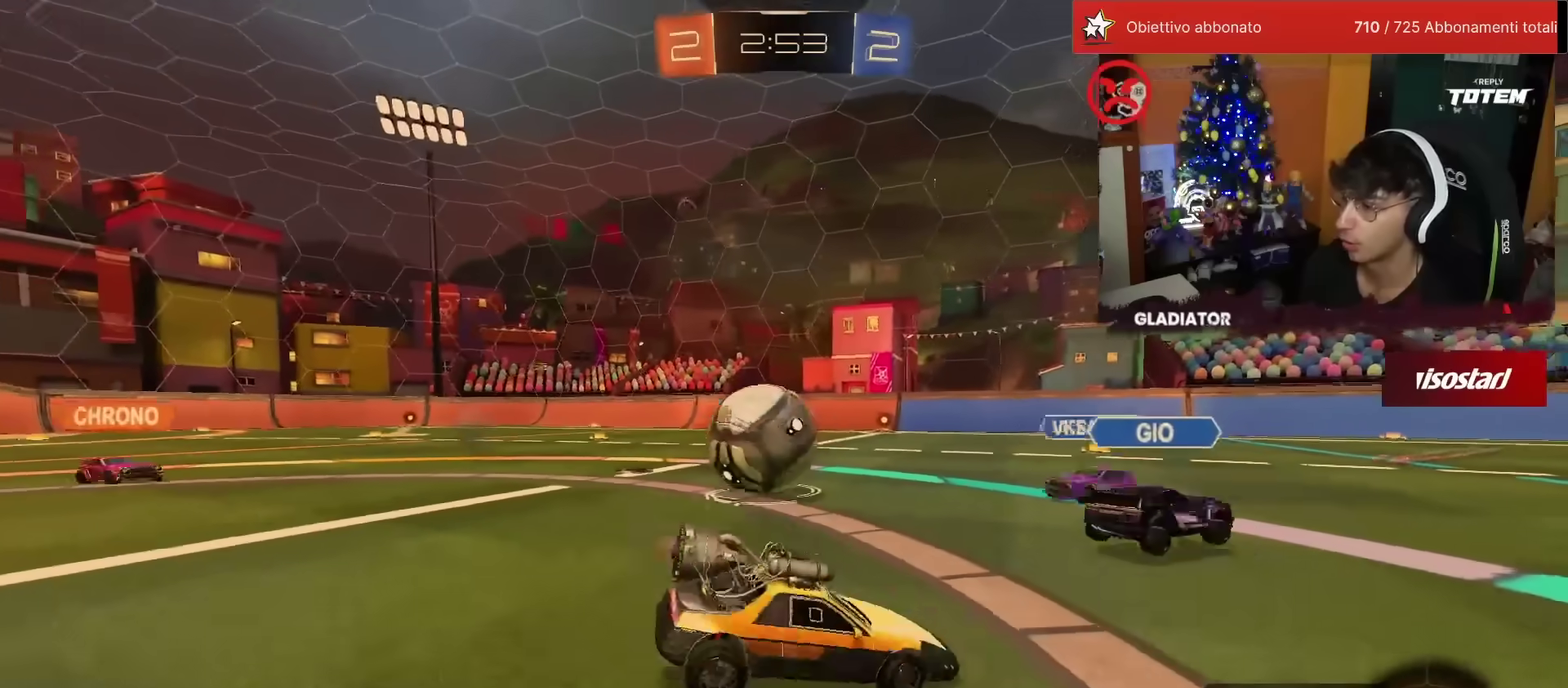
Gameplay with a controller (PlayStation layout); each line is a JSON object with the inputs held at the frame after it. "events" lists button and stick changes between this image and that frame as [ms after this image, input, new state], when the widget could be followed in between. Not read: L3 R3.
{"buttons": ["R2"], "left_stick": "left", "events": []}
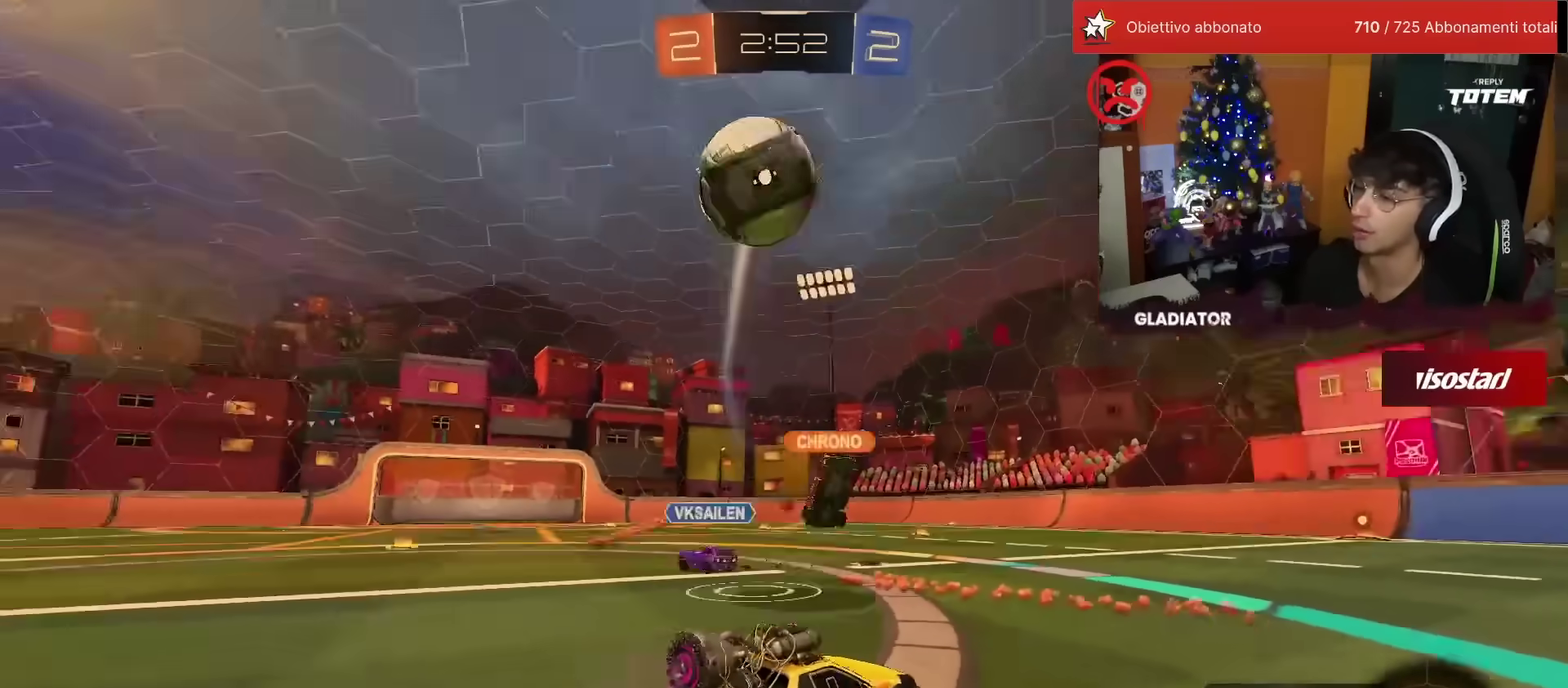
{"buttons": ["R2"], "left_stick": "center", "events": [[383, "left_stick", "center"]]}
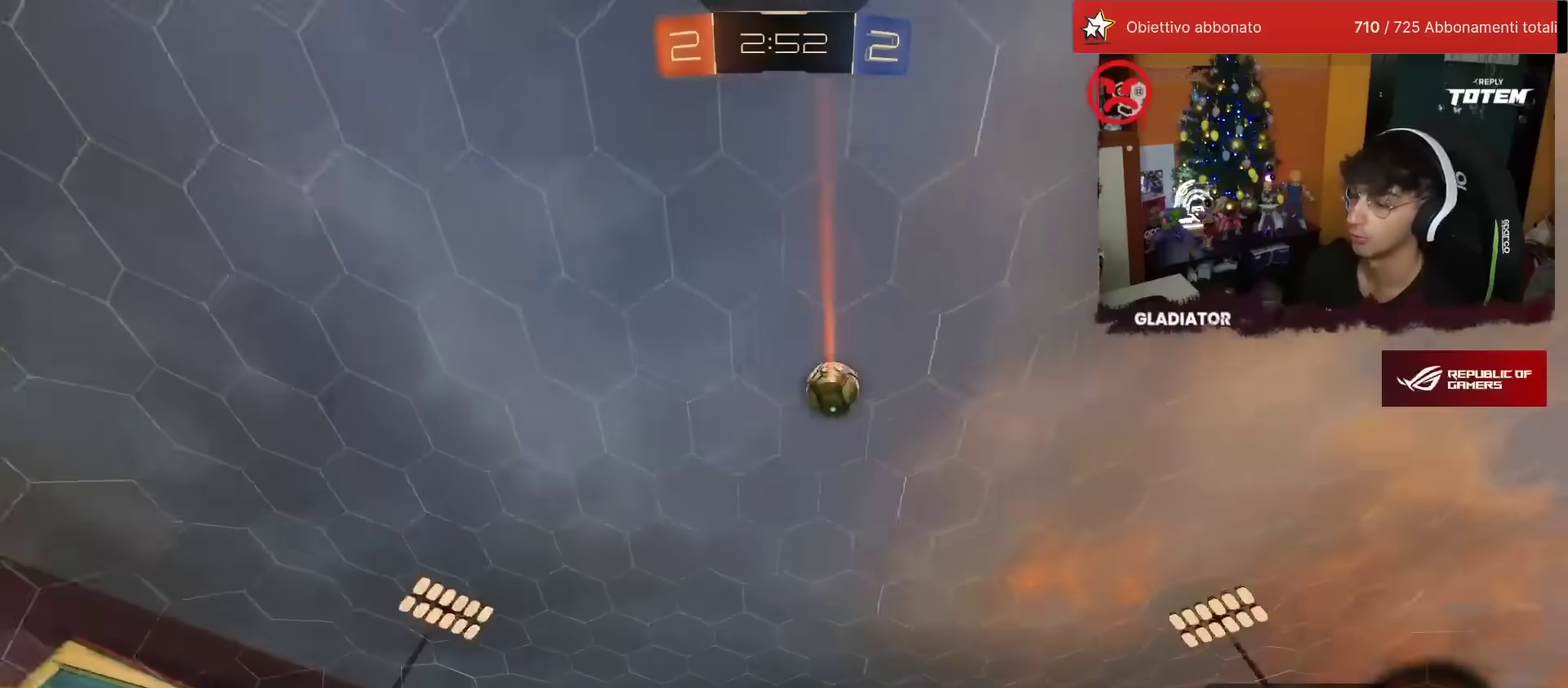
{"buttons": ["R2"], "left_stick": "center", "events": [[83, "left_stick", "right"], [383, "left_stick", "center"]]}
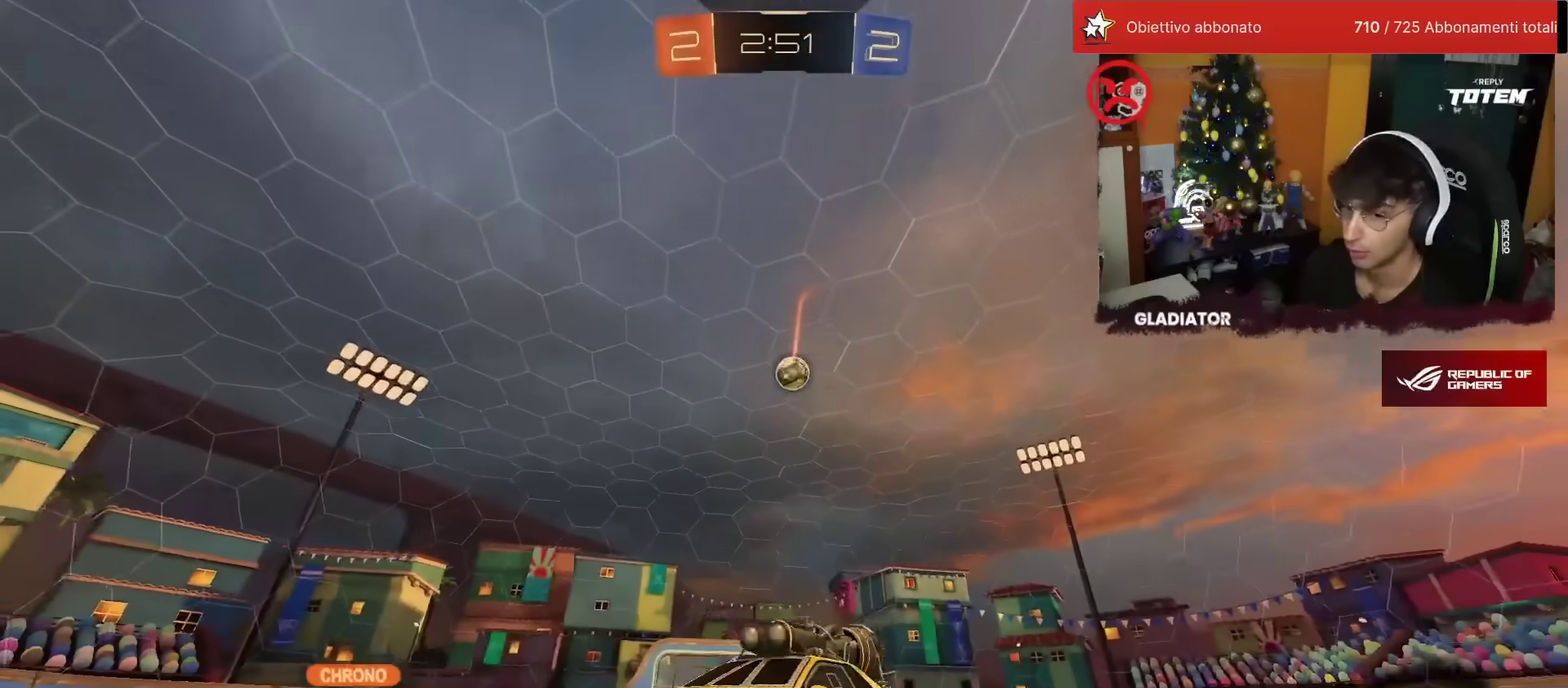
{"buttons": ["R2"], "left_stick": "right", "events": [[83, "left_stick", "right"], [267, "left_stick", "center"], [500, "left_stick", "right"]]}
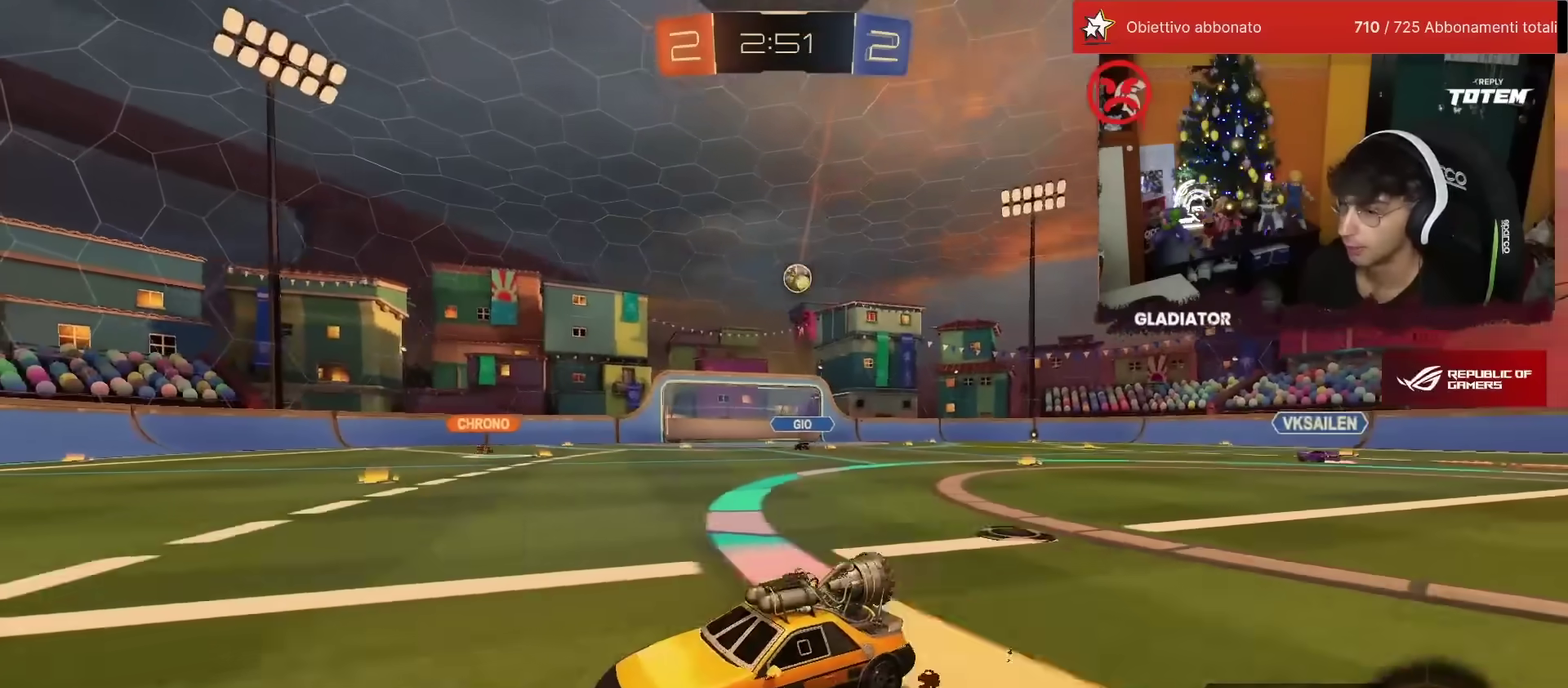
{"buttons": ["R1", "R2"], "left_stick": "center", "events": [[167, "left_stick", "center"], [433, "R1", "down"]]}
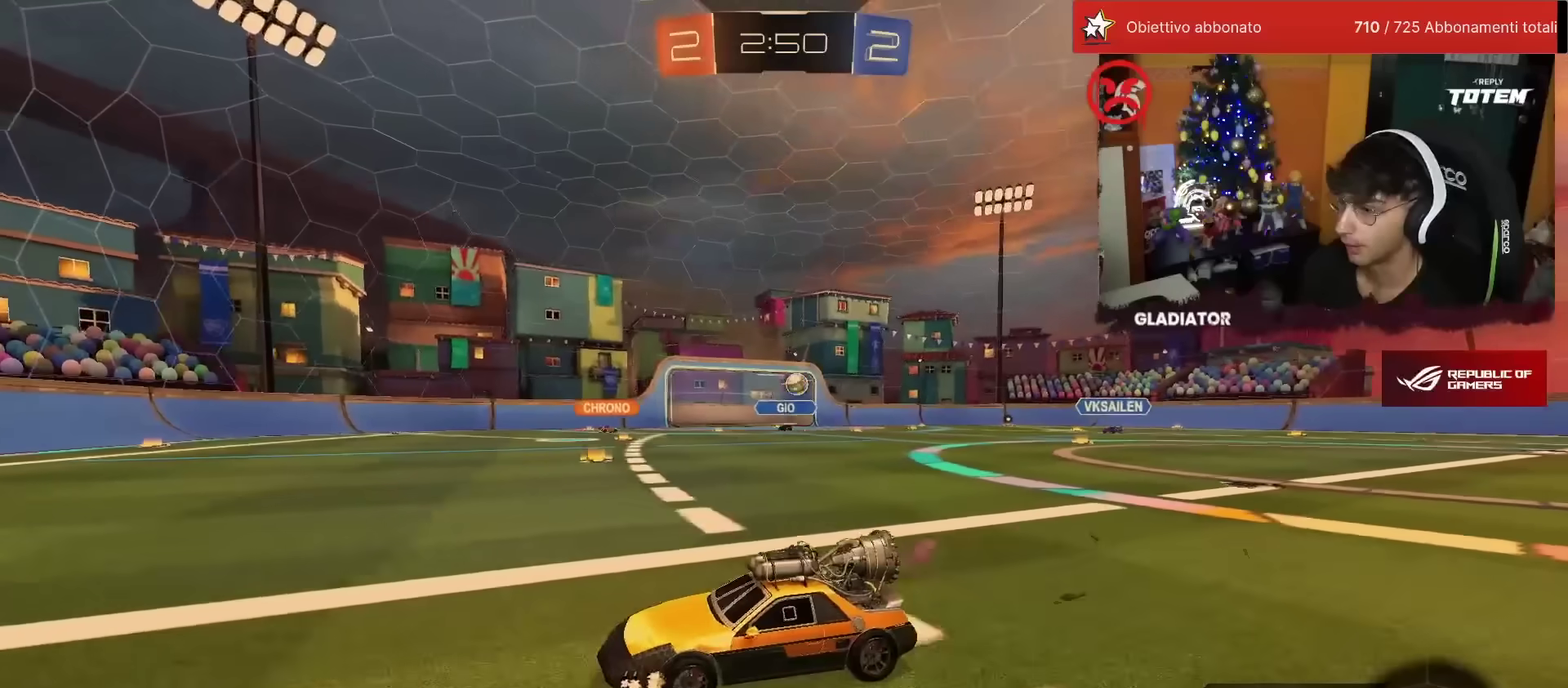
{"buttons": ["SQUARE", "R2"], "left_stick": "left", "events": [[33, "left_stick", "right"], [150, "left_stick", "center"], [317, "R1", "up"], [333, "left_stick", "left"], [450, "SQUARE", "down"]]}
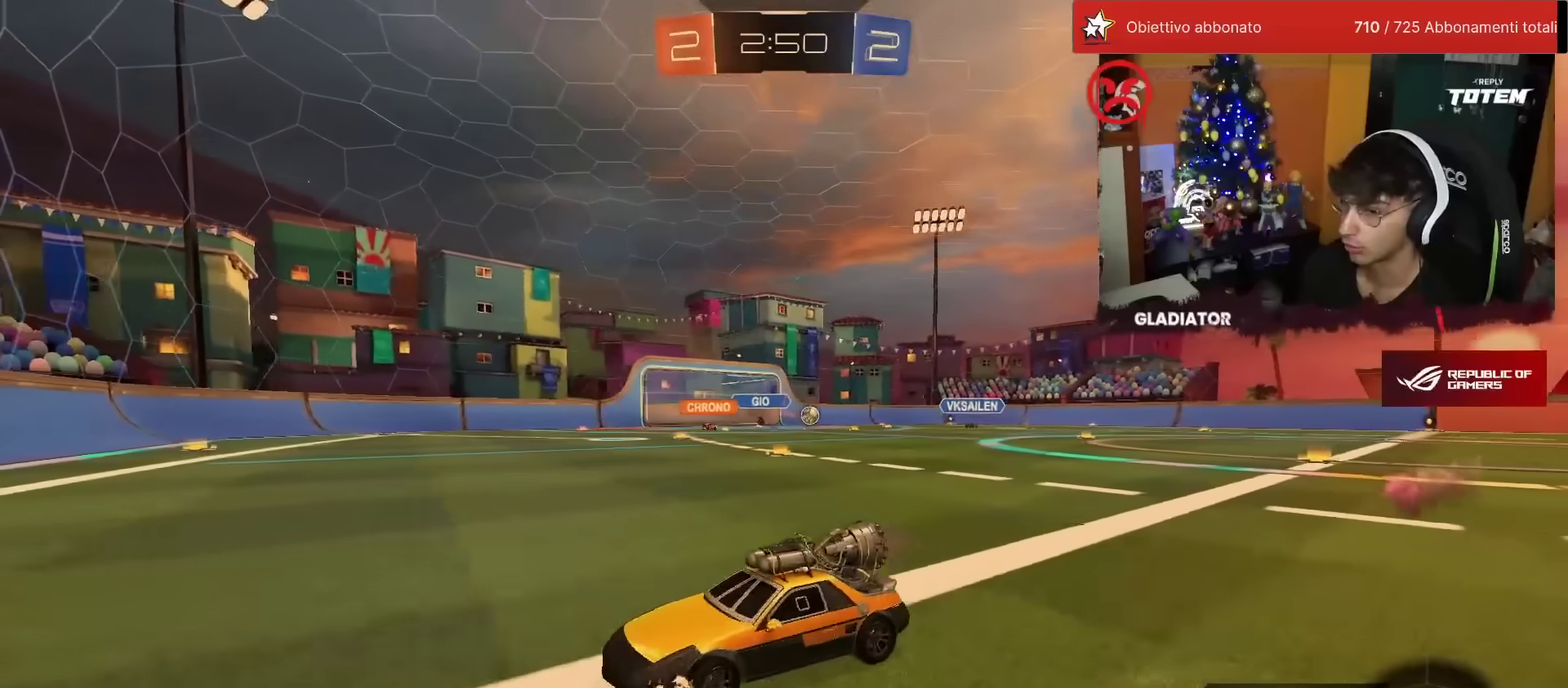
{"buttons": ["R2"], "left_stick": "left", "events": [[100, "left_stick", "center"], [133, "SQUARE", "up"], [233, "left_stick", "left"]]}
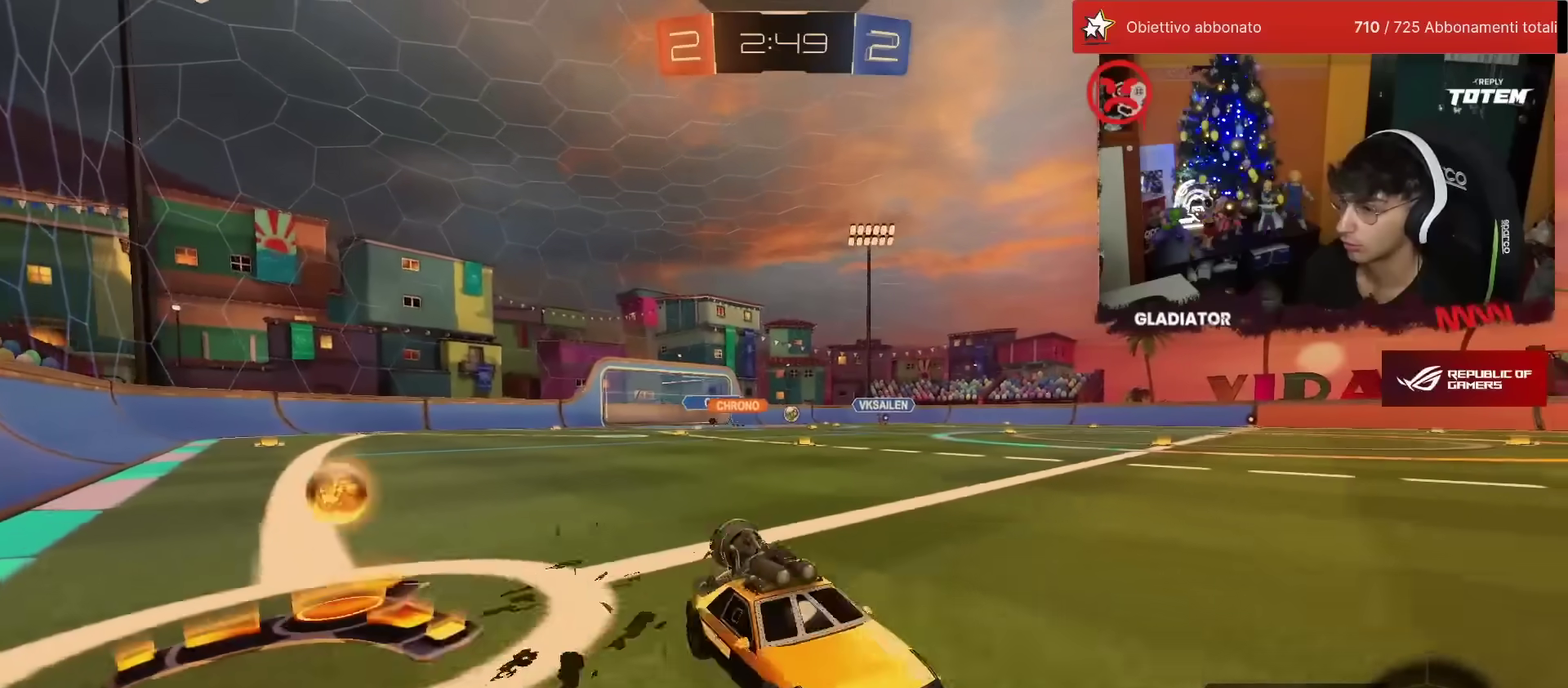
{"buttons": ["R2"], "left_stick": "left", "events": []}
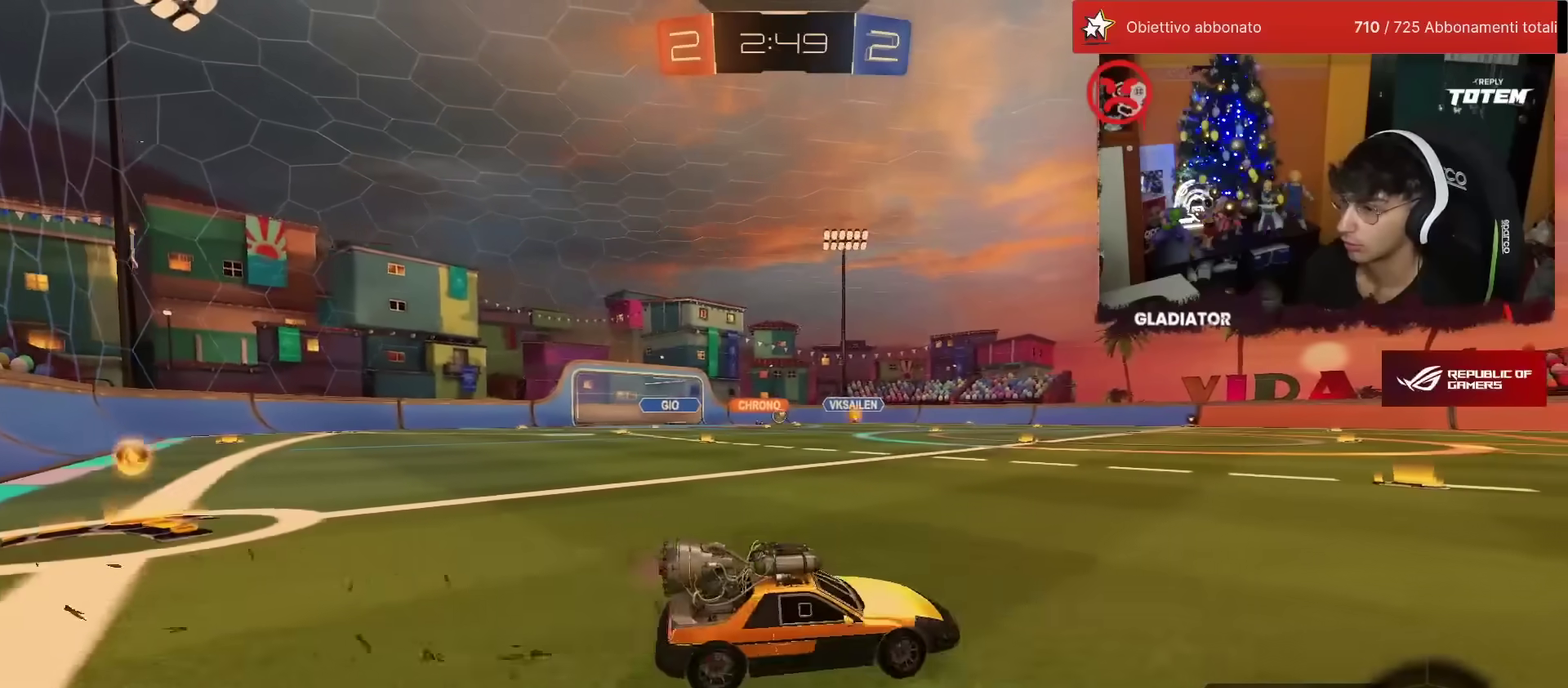
{"buttons": ["R1", "R2"], "left_stick": "down", "events": [[167, "R1", "down"], [233, "CROSS", "down"], [267, "L1", "down"], [300, "CROSS", "up"], [300, "left_stick", "up-right"], [367, "CROSS", "down"], [417, "L1", "up"], [450, "CROSS", "up"], [467, "left_stick", "down"]]}
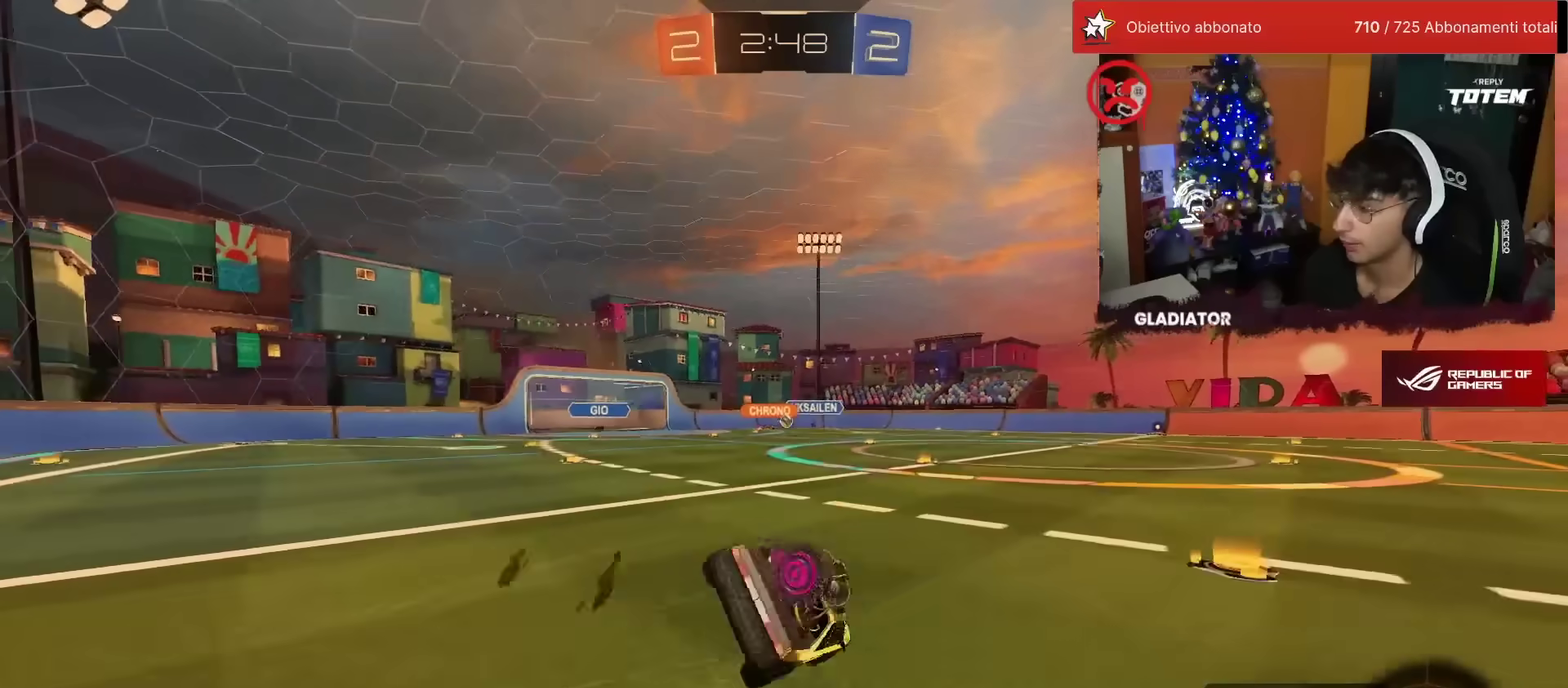
{"buttons": ["L1", "R1", "R2"], "left_stick": "down-right", "events": [[200, "R1", "up"], [217, "left_stick", "center"], [300, "left_stick", "right"], [333, "L1", "down"], [350, "left_stick", "down-right"], [383, "R1", "down"]]}
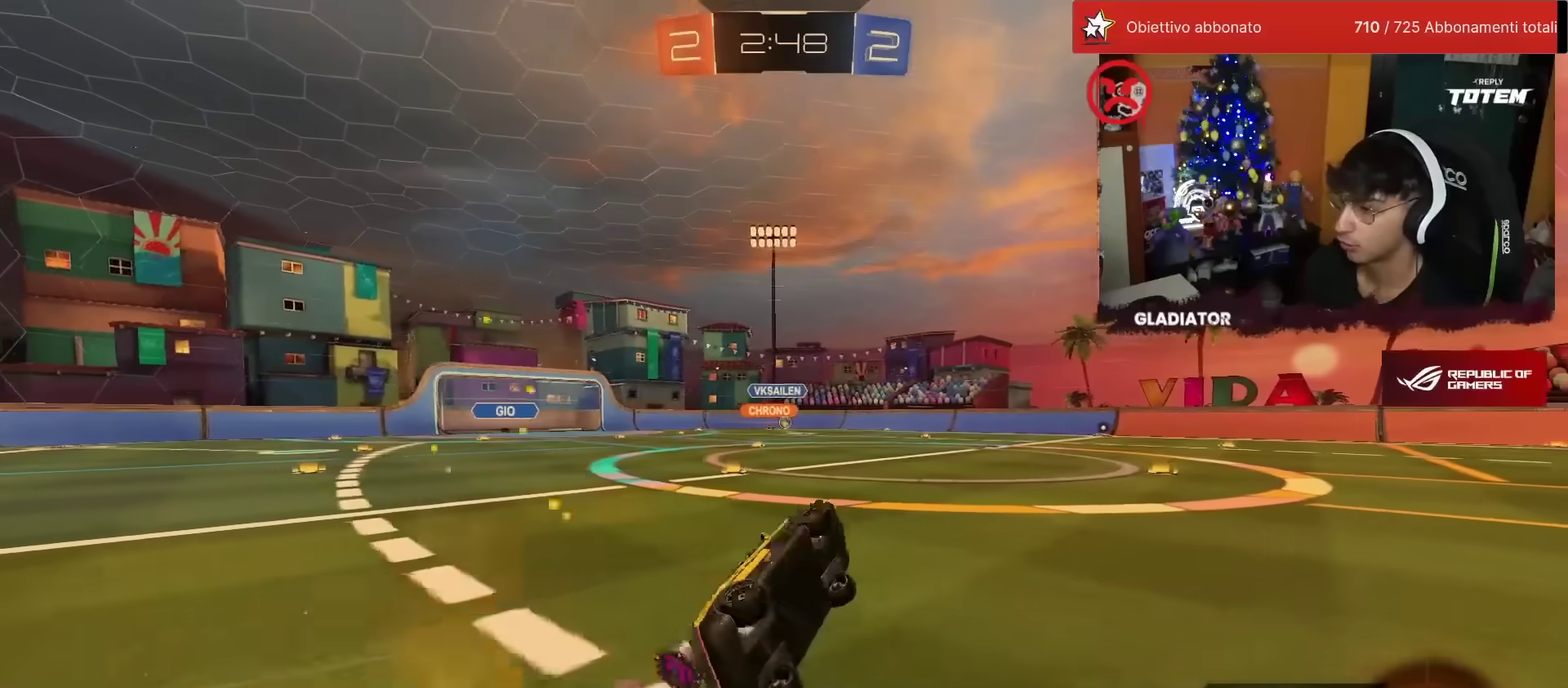
{"buttons": ["R2"], "left_stick": "right", "events": [[83, "left_stick", "right"], [133, "L1", "up"], [250, "left_stick", "center"], [267, "R1", "up"], [400, "left_stick", "right"]]}
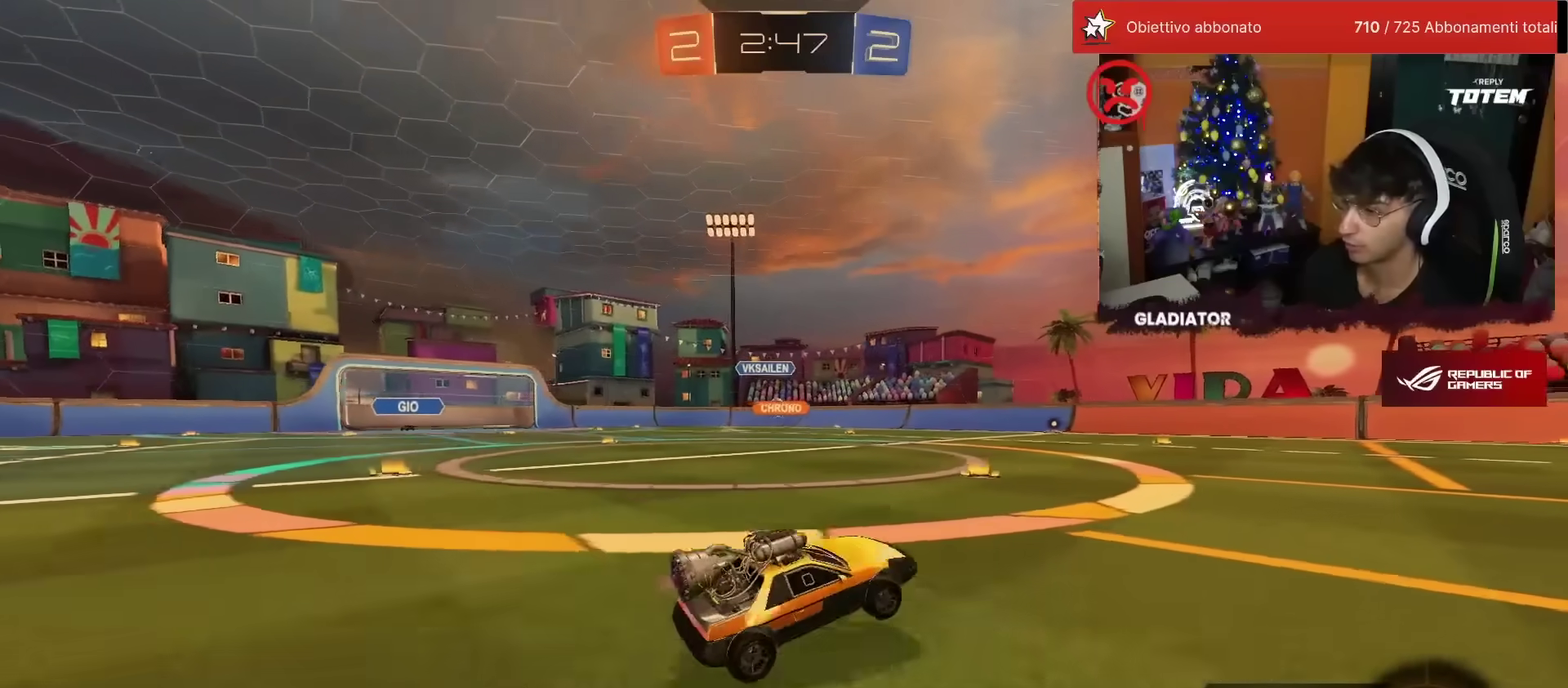
{"buttons": ["R2"], "left_stick": "down", "events": [[133, "left_stick", "up-left"], [200, "CROSS", "down"], [250, "L1", "down"], [267, "CROSS", "up"], [267, "left_stick", "up-right"], [333, "CROSS", "down"], [367, "left_stick", "right"], [400, "L1", "up"], [433, "CROSS", "up"], [450, "left_stick", "down"]]}
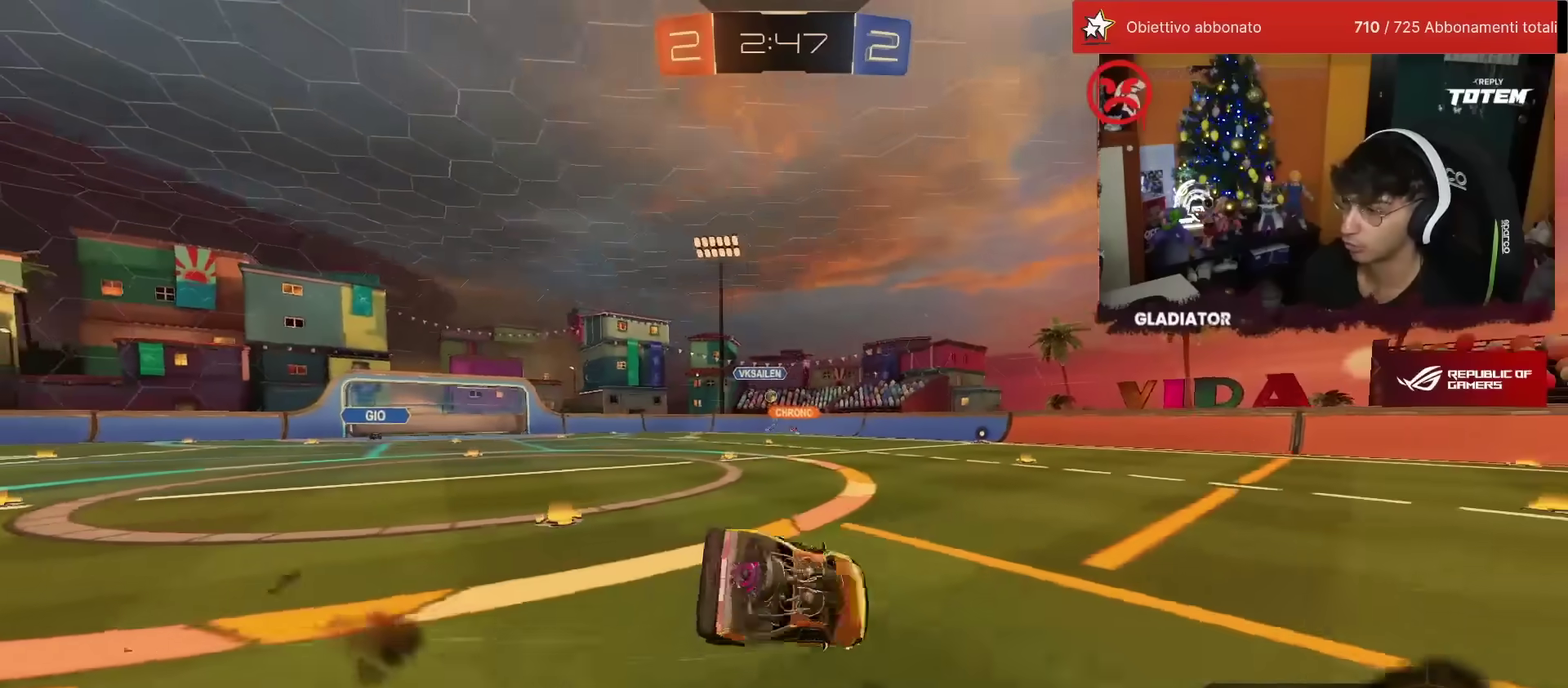
{"buttons": ["L1", "R2"], "left_stick": "down-right", "events": [[50, "TRIANGLE", "down"], [100, "TRIANGLE", "up"], [200, "left_stick", "down-right"], [300, "L1", "down"]]}
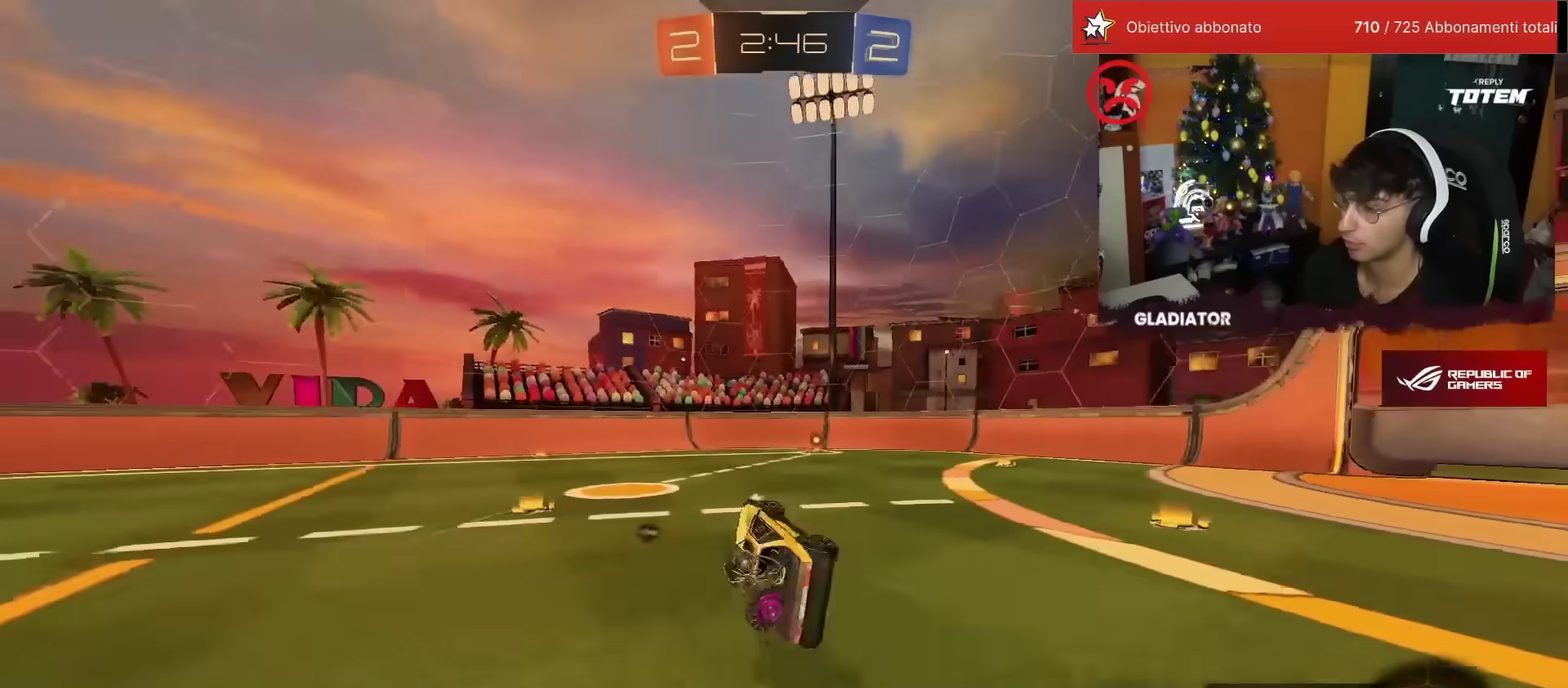
{"buttons": ["R2"], "left_stick": "center", "events": [[100, "L1", "up"], [133, "TRIANGLE", "down"], [217, "TRIANGLE", "up"], [233, "left_stick", "down"], [333, "left_stick", "center"]]}
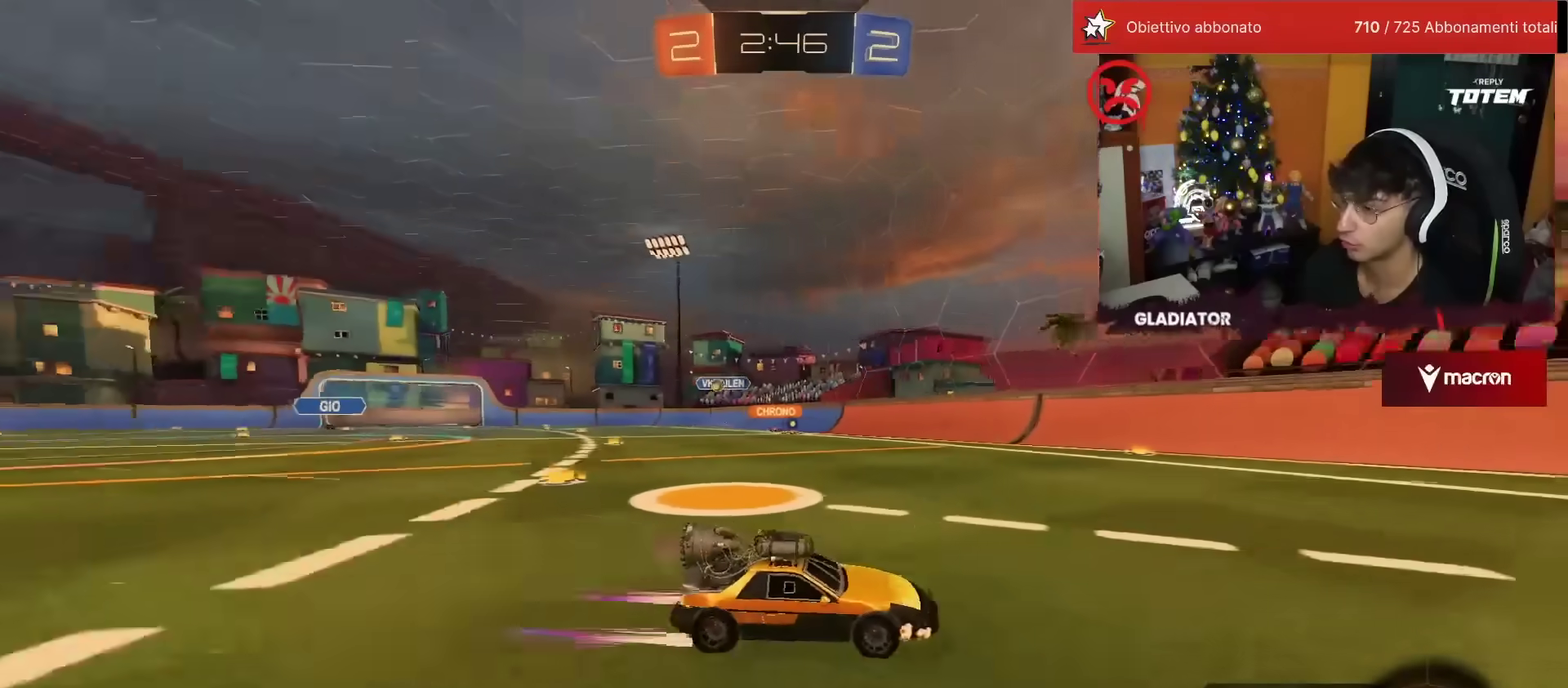
{"buttons": ["R2"], "left_stick": "right", "events": [[150, "SQUARE", "down"], [200, "left_stick", "right"], [400, "SQUARE", "up"]]}
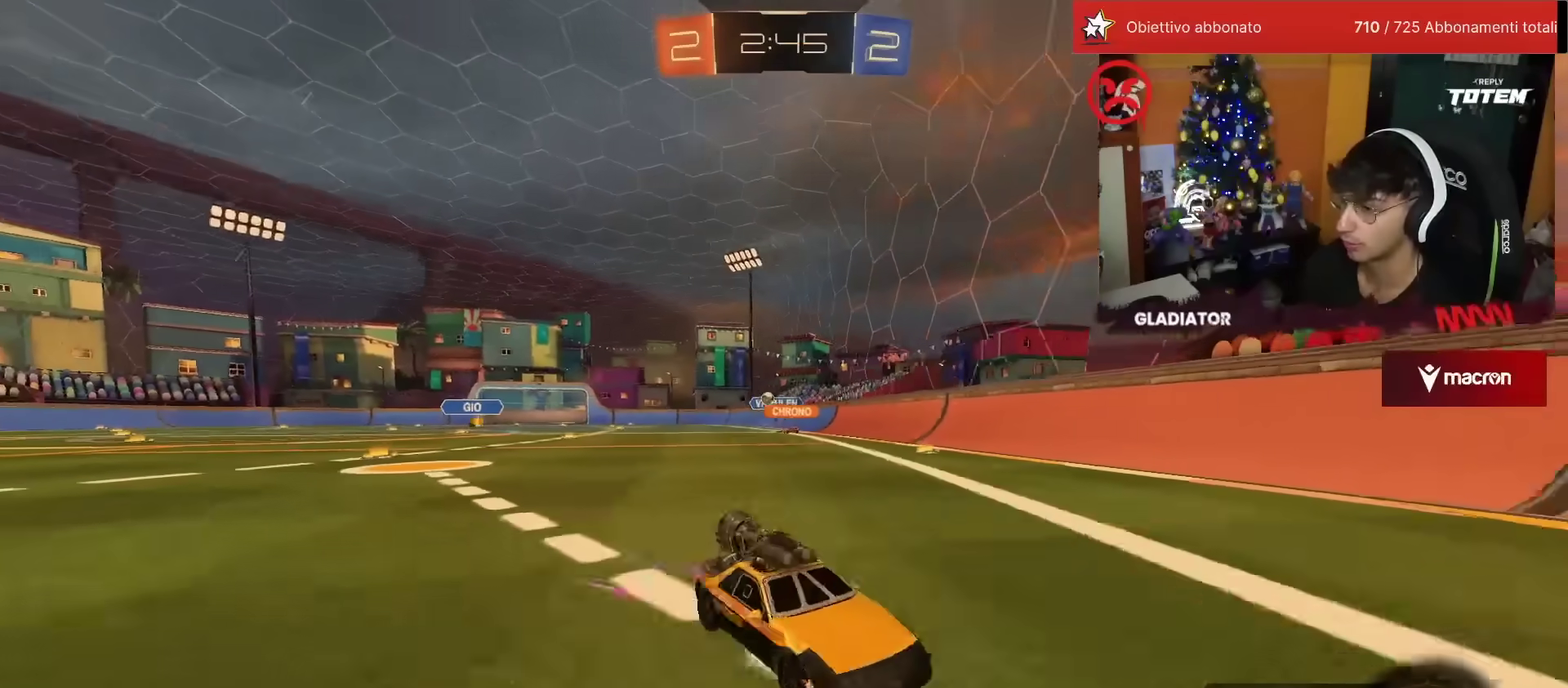
{"buttons": ["R2"], "left_stick": "up-right", "events": [[450, "left_stick", "up-right"]]}
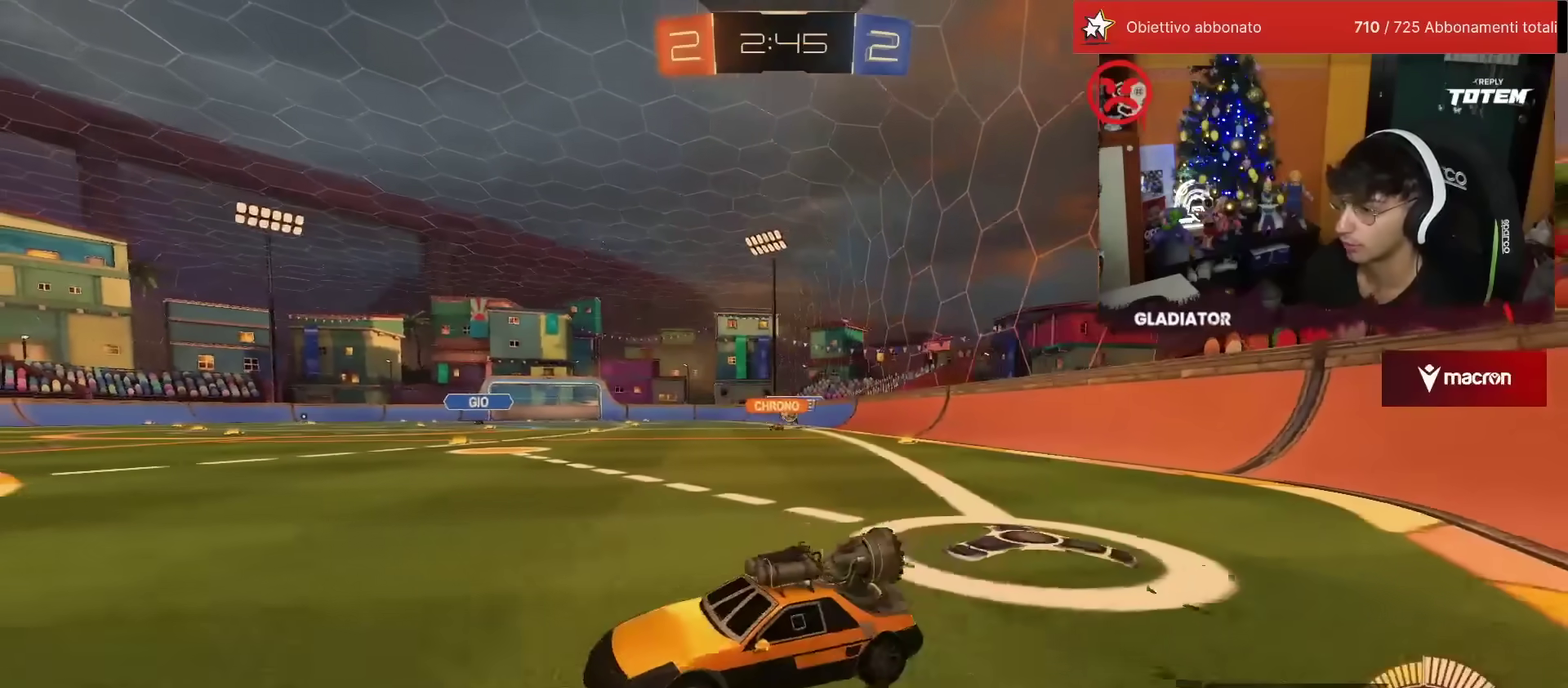
{"buttons": [], "left_stick": "up-right", "events": [[383, "L2", "down"], [383, "R2", "up"], [500, "L2", "up"]]}
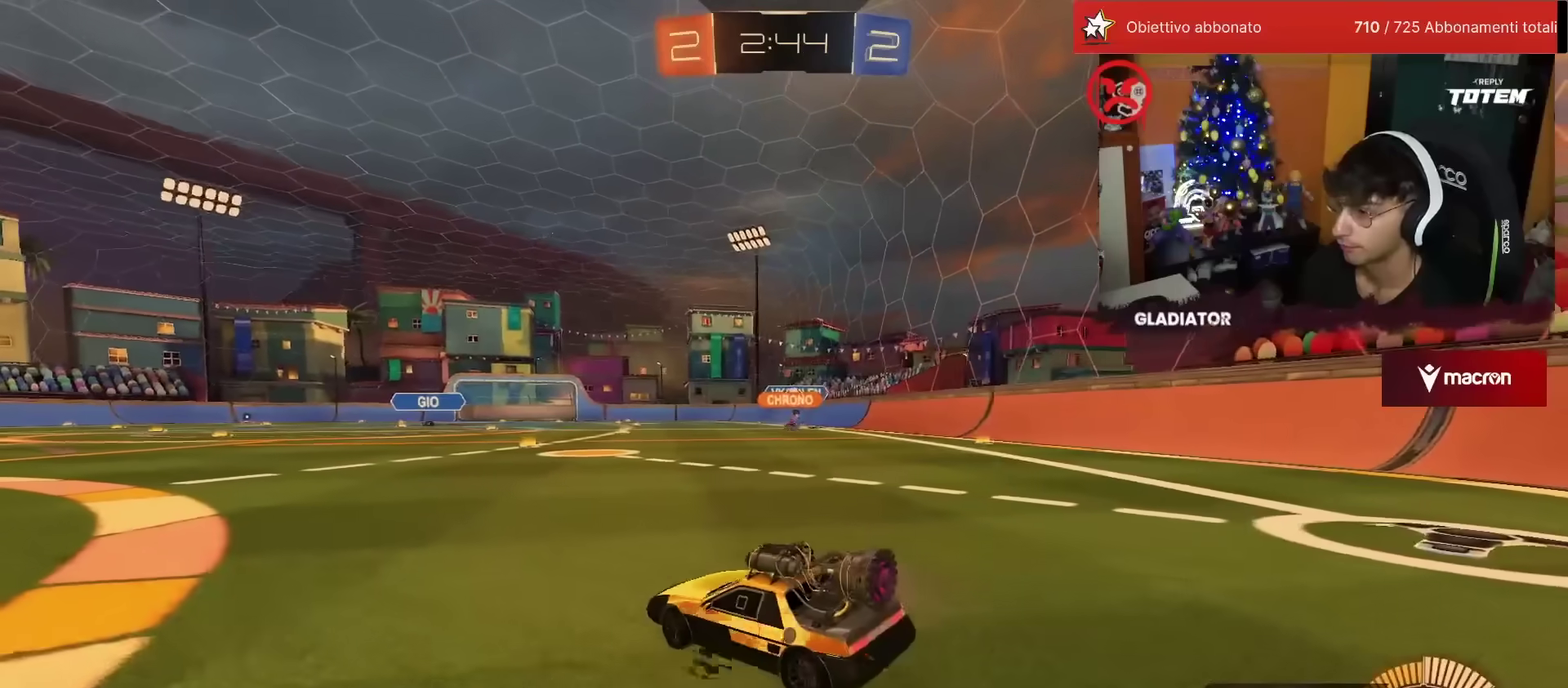
{"buttons": ["L2"], "left_stick": "up", "events": [[67, "left_stick", "up"], [250, "R2", "down"], [283, "left_stick", "up-right"], [300, "L2", "down"], [350, "left_stick", "up"], [400, "R2", "up"]]}
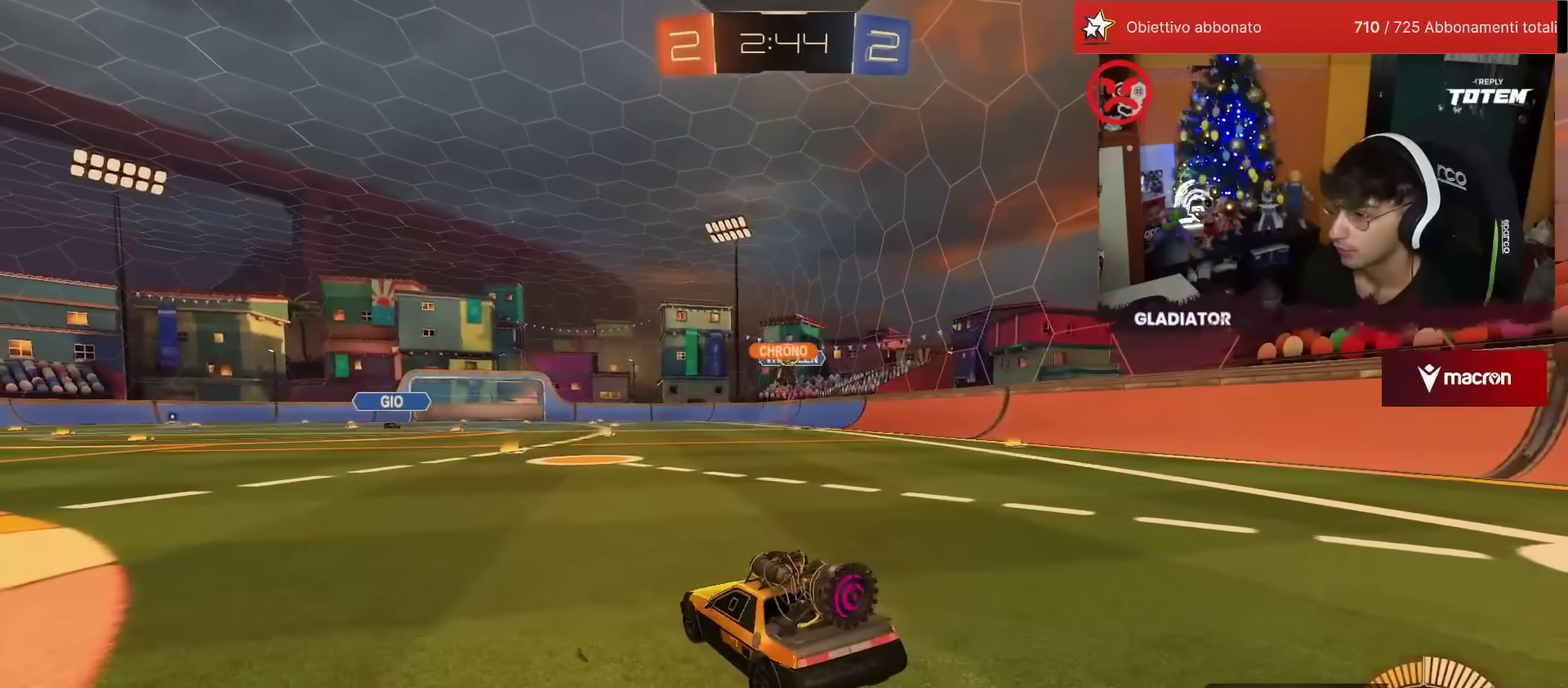
{"buttons": ["L2"], "left_stick": "up", "events": [[83, "R2", "down"], [267, "R2", "up"]]}
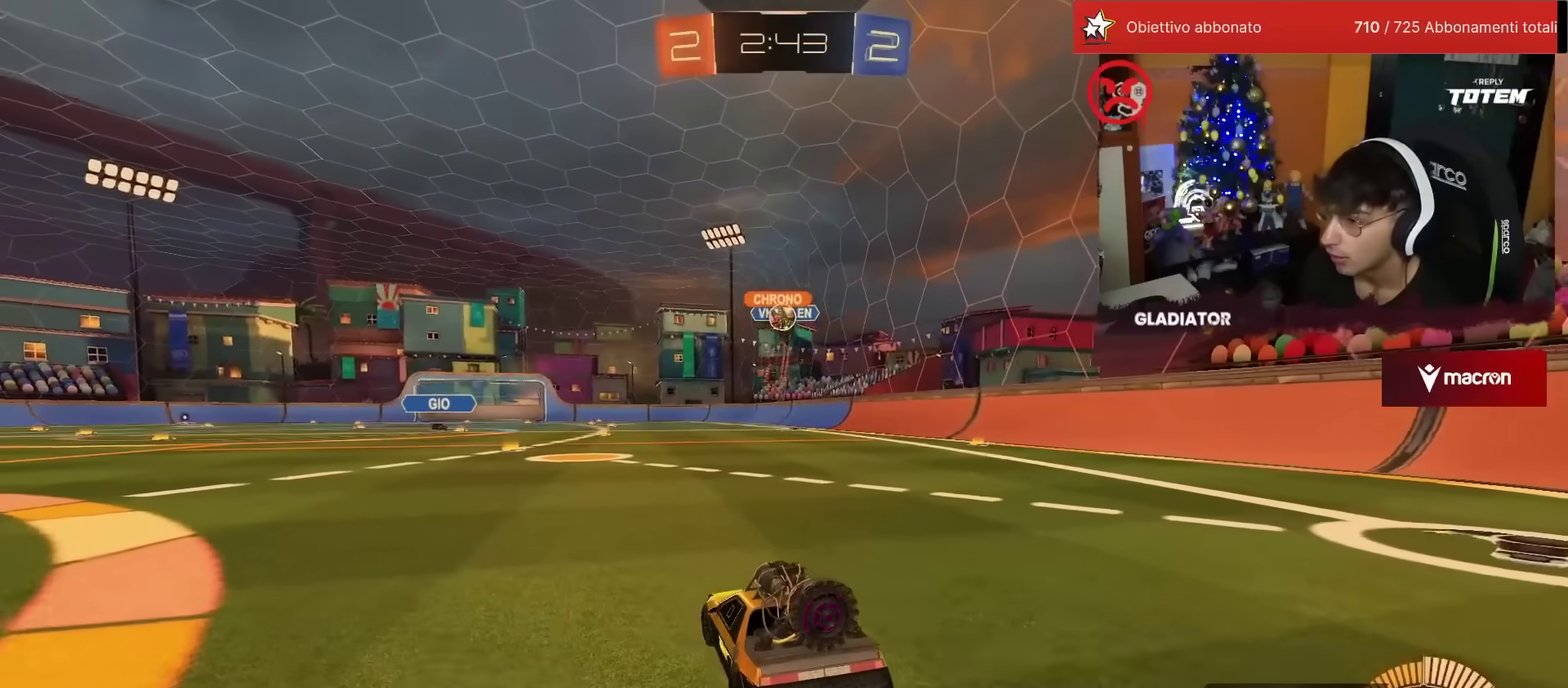
{"buttons": ["L2"], "left_stick": "up", "events": [[150, "R2", "down"], [250, "R2", "up"]]}
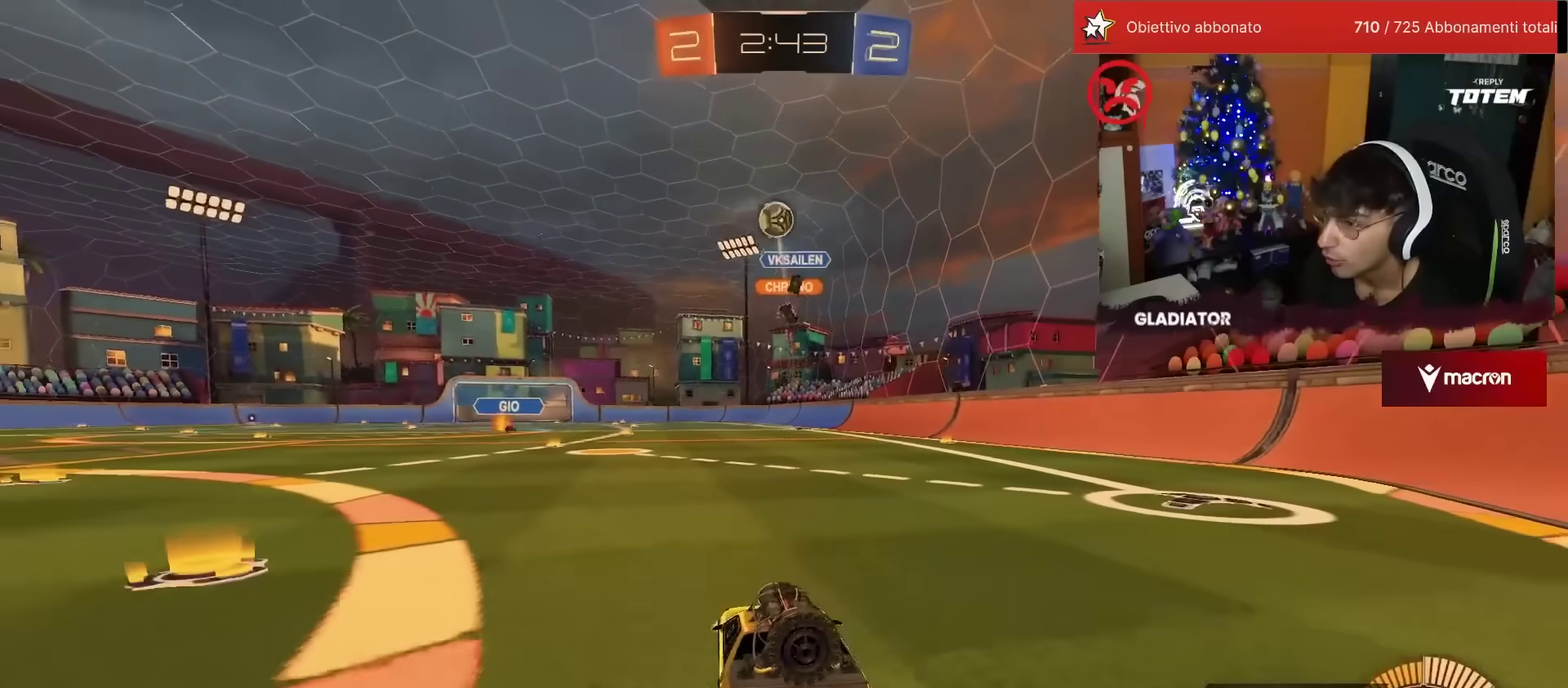
{"buttons": ["L2"], "left_stick": "center", "events": [[67, "left_stick", "center"], [167, "left_stick", "left"], [500, "left_stick", "center"]]}
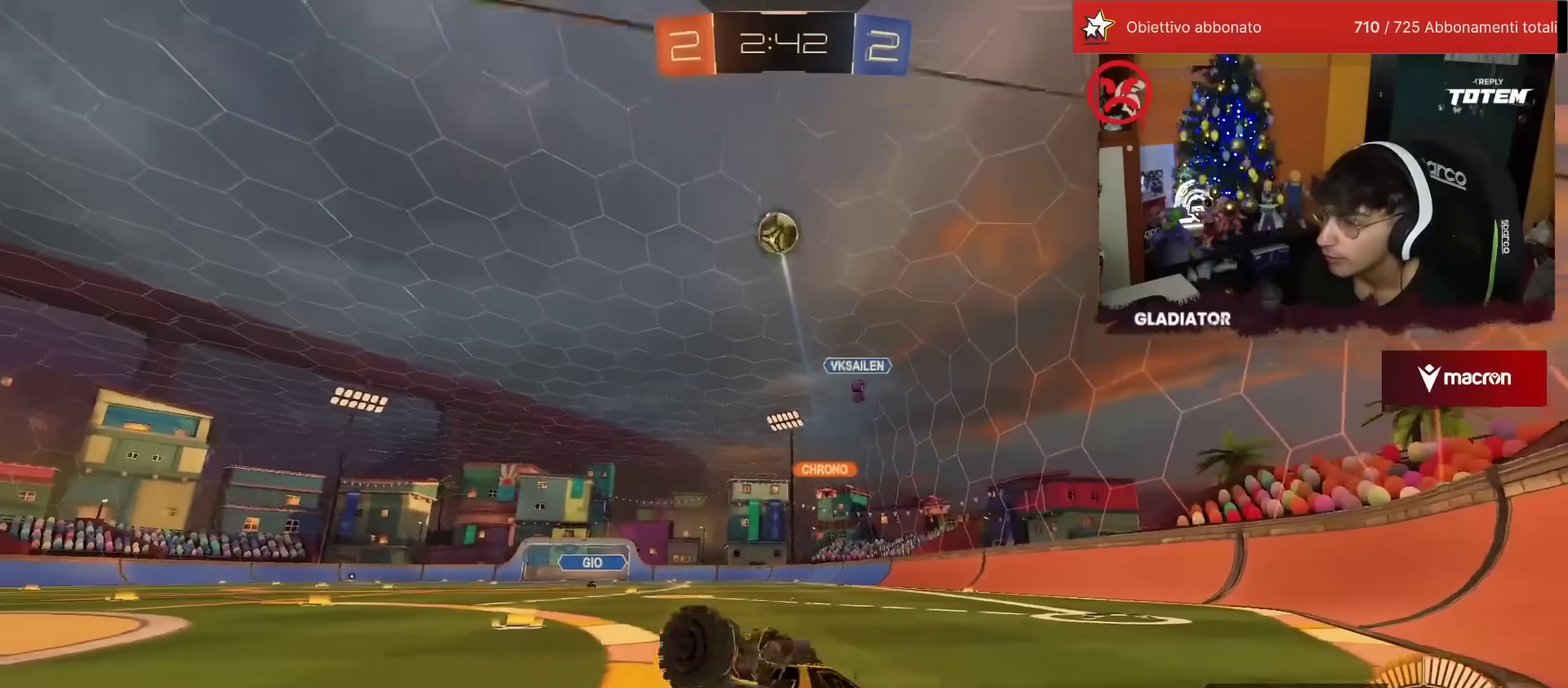
{"buttons": ["L2"], "left_stick": "center", "events": [[250, "left_stick", "right"], [417, "left_stick", "center"]]}
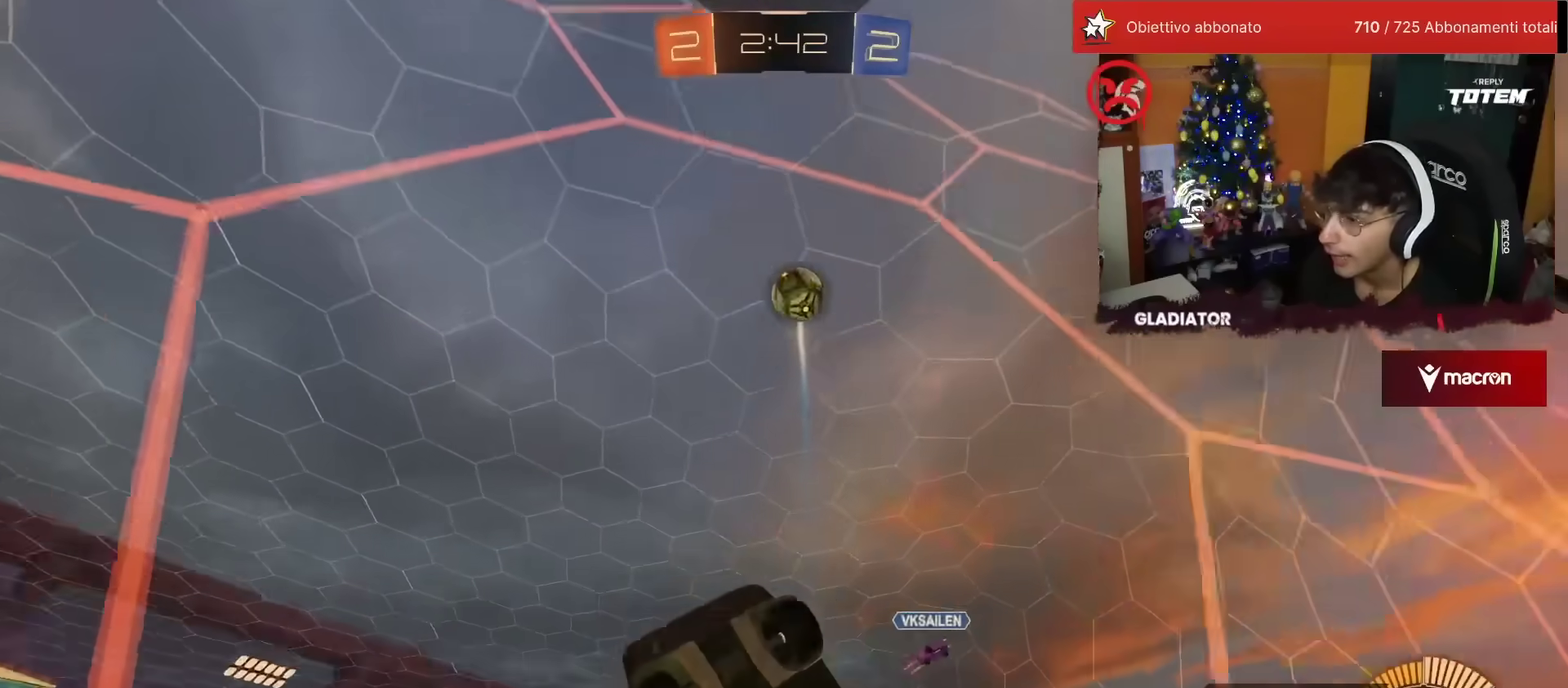
{"buttons": ["R2"], "left_stick": "left", "events": [[133, "R2", "down"], [167, "L2", "up"], [300, "left_stick", "left"]]}
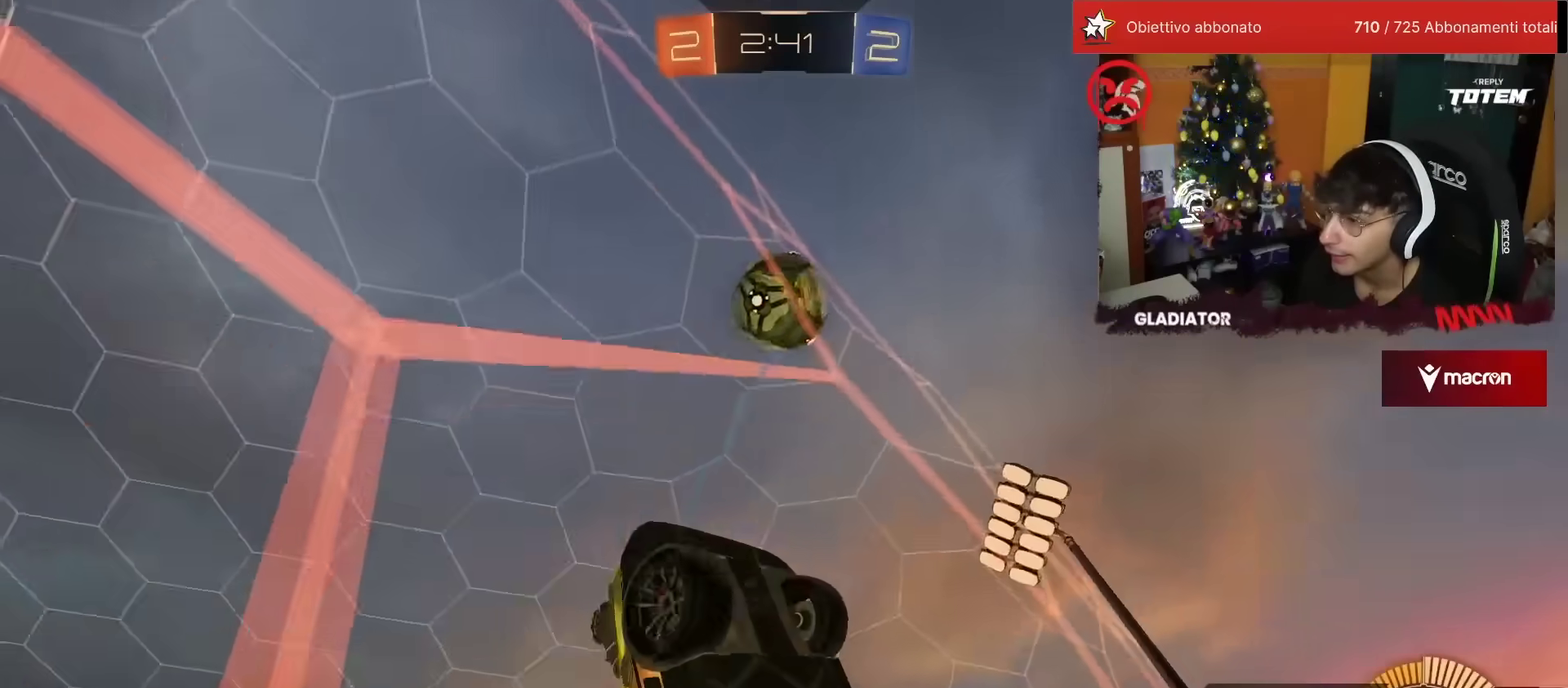
{"buttons": ["R2"], "left_stick": "left", "events": []}
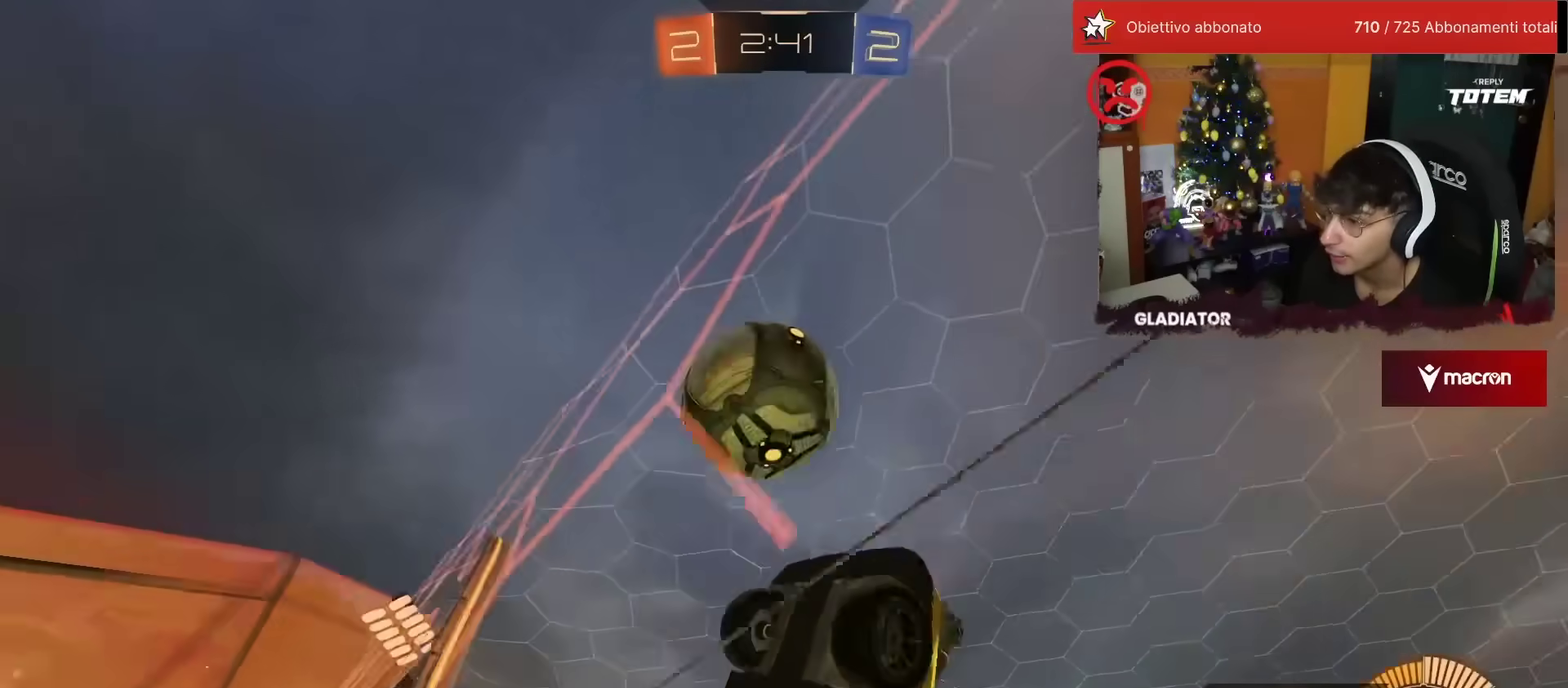
{"buttons": ["R1", "R2"], "left_stick": "center", "events": [[200, "R1", "down"], [233, "left_stick", "center"], [300, "left_stick", "right"], [383, "left_stick", "center"]]}